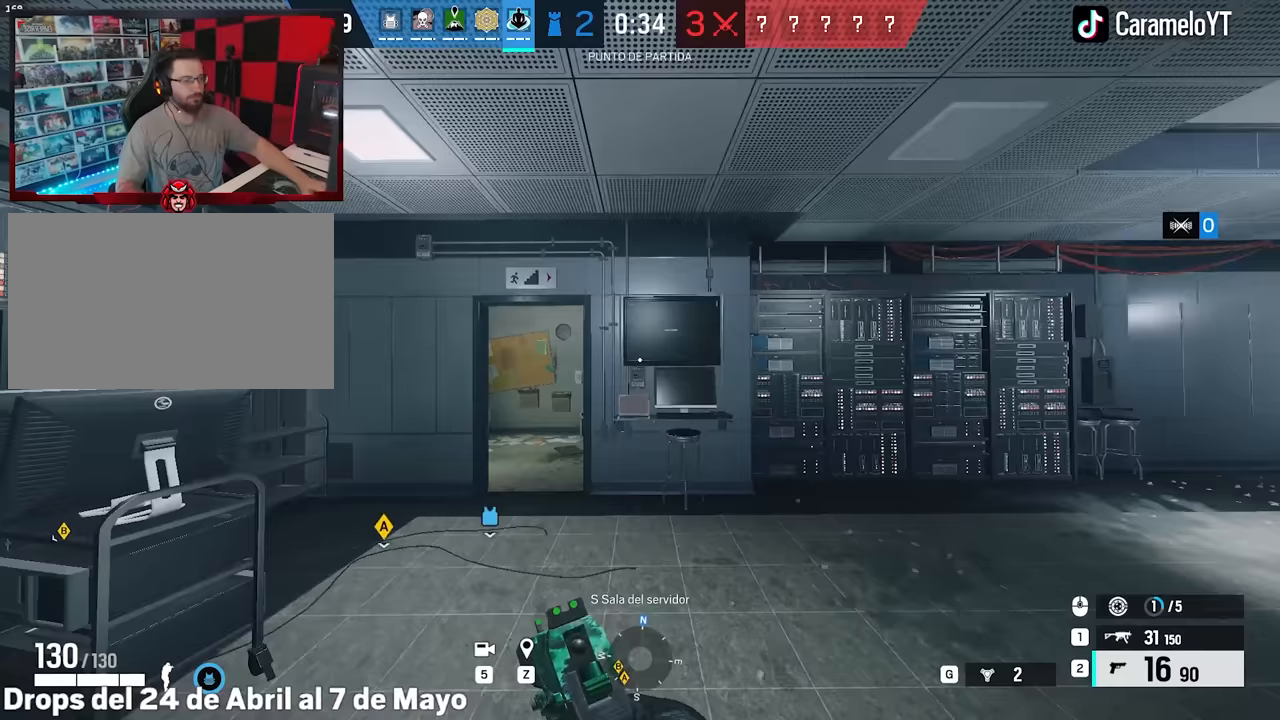
Gameplay with keyboard and mouse; each line is a JSON object with the keys and mouse buttons held at the frame after it. "events" lists presses ("down") and releases ("up") of "1", "2", "3", "4", "5", "a", "alt", "c", "caps_lock", "ctrl", "d", "e", "f", "g", "q", "r", "s", "shift", "space", "t", "tab", "v", "w", "x", "z", "mouse_left", "mouse_wheel" and "mouse_right" between this image and that frame as [ms after this image, input, new state], when the widget could be followed in between. "mouse_left", "mouse_wheel", "mouse_right" = the "left", "wheel", "right" buttons of the "mouse" list. No other keys are recorded. "wheel" means that the mouse wheel is clicked or scrolled. Not read: mouse_move.
{"keys": ["a", "shift", "w"], "mouse": [], "events": []}
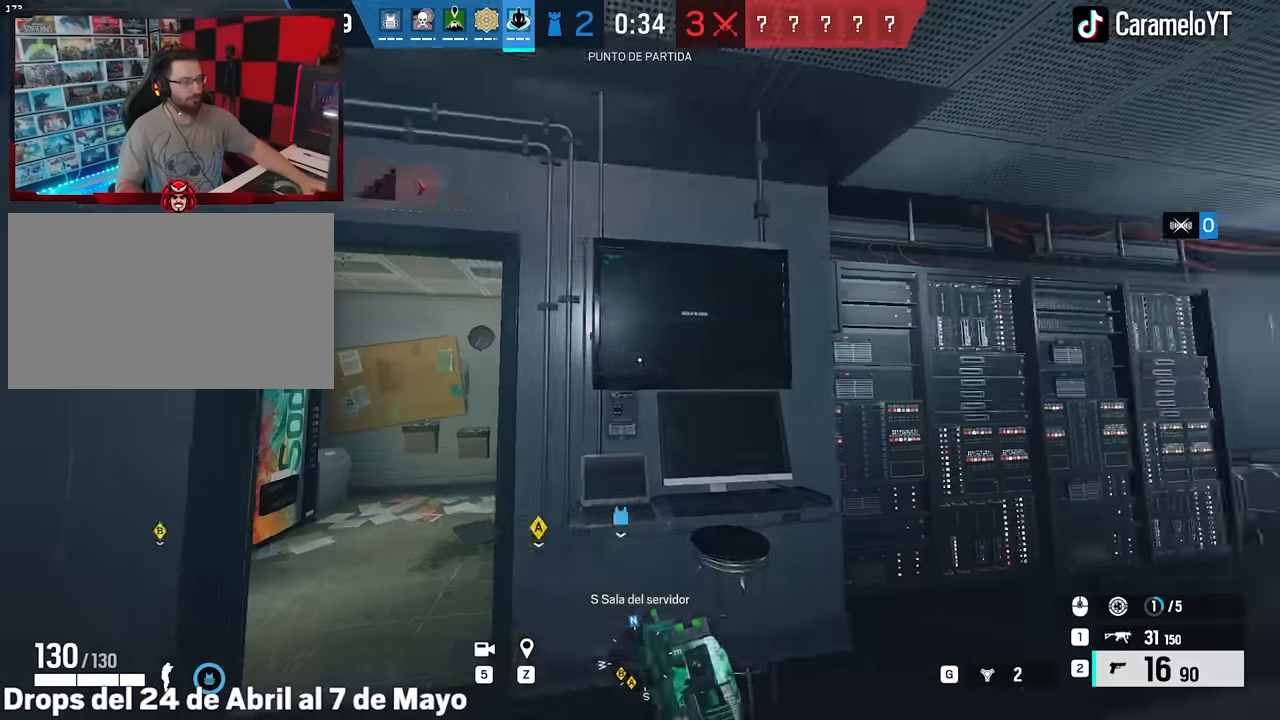
{"keys": ["a", "shift", "w"], "mouse": [], "events": []}
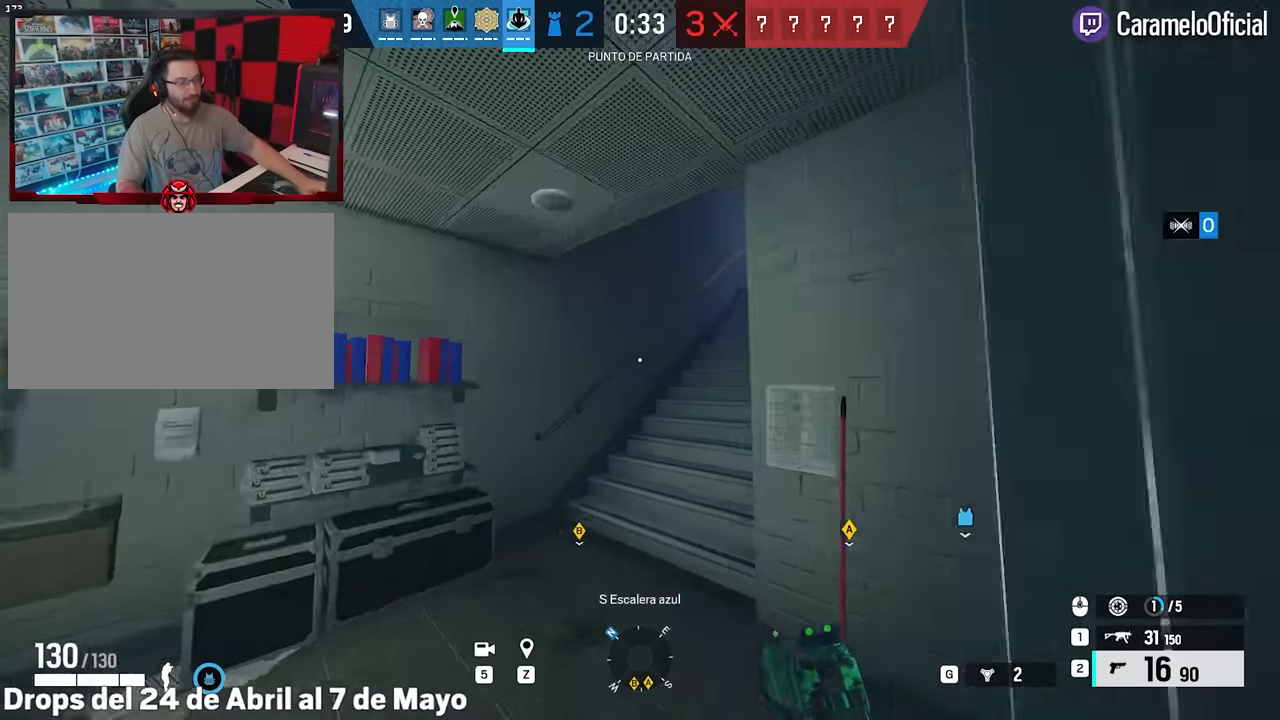
{"keys": ["shift", "w"], "mouse": [], "events": [[500, "a", "up"]]}
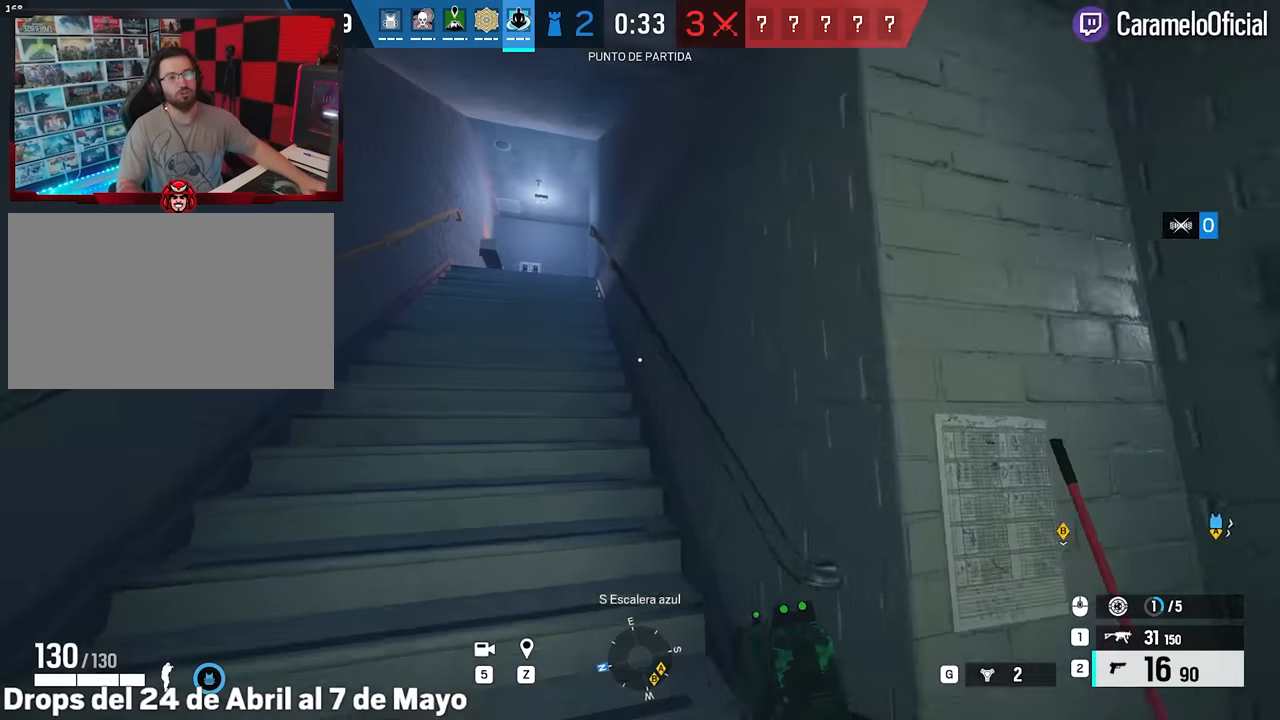
{"keys": ["a", "shift", "w"], "mouse": [], "events": [[233, "a", "down"]]}
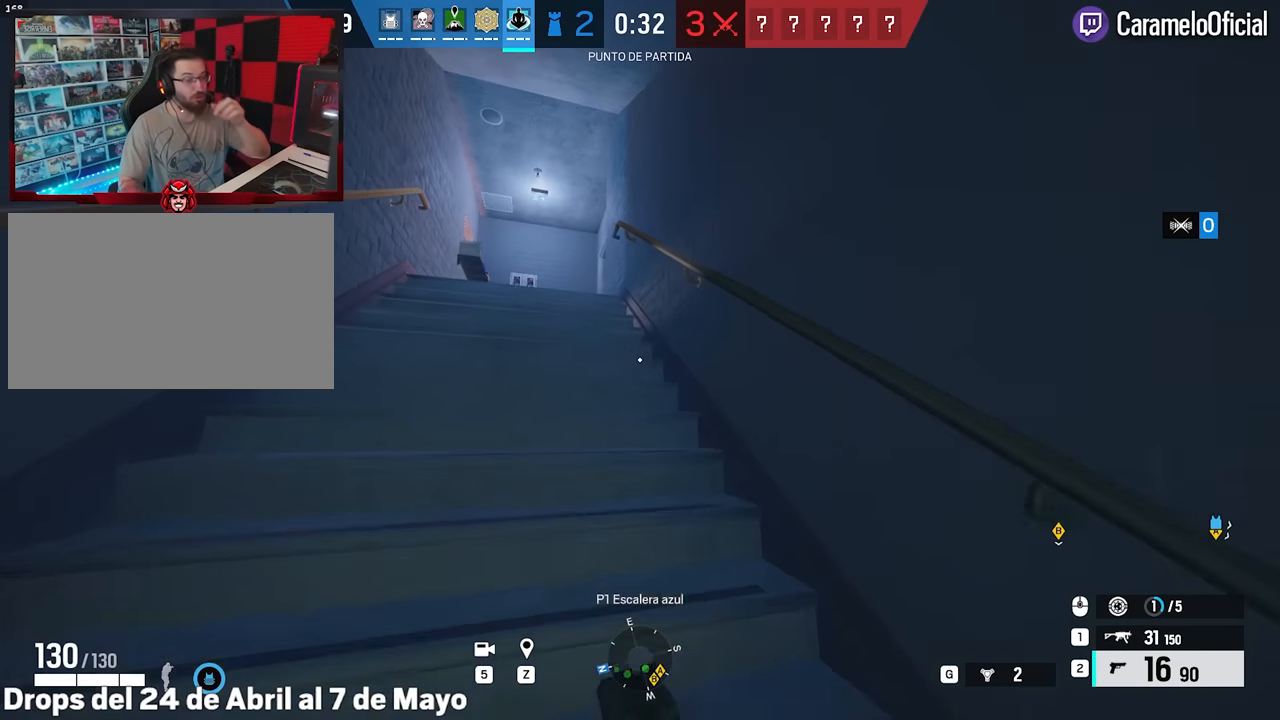
{"keys": ["shift", "w"], "mouse": [], "events": [[200, "a", "up"]]}
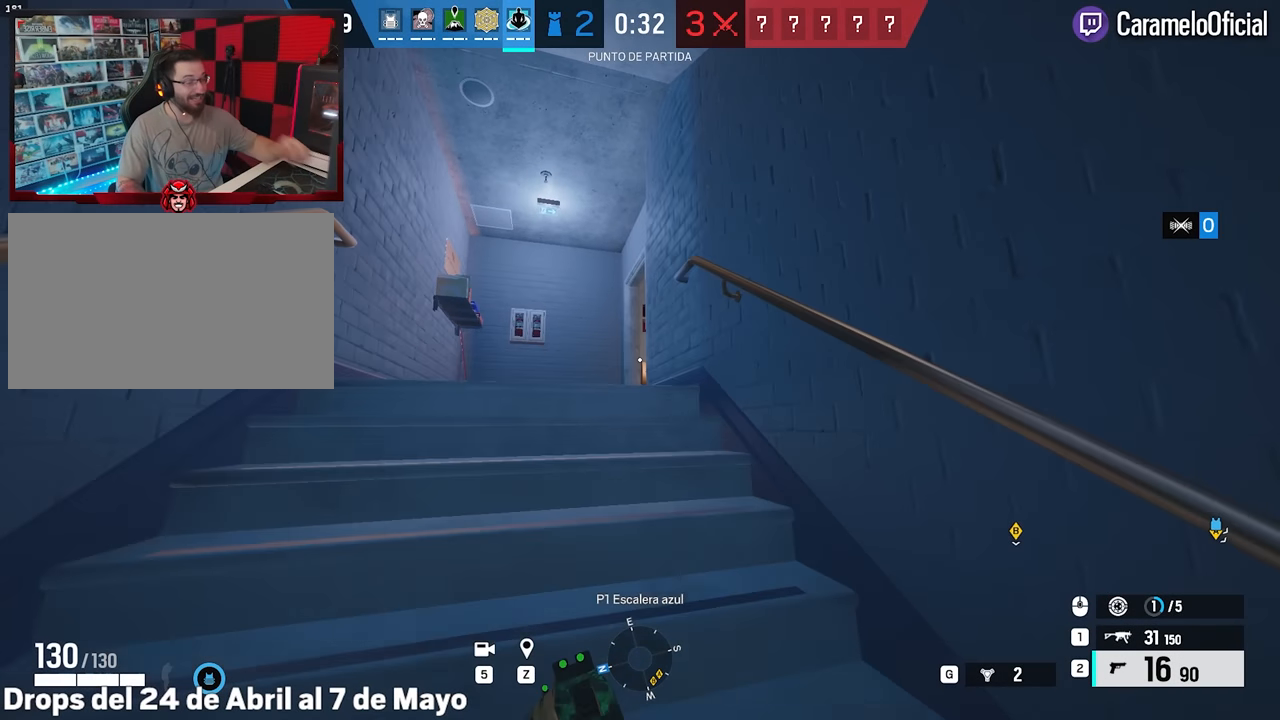
{"keys": ["a", "shift", "w"], "mouse": [], "events": [[33, "a", "down"], [117, "a", "up"], [217, "a", "down"], [300, "a", "up"], [400, "a", "down"]]}
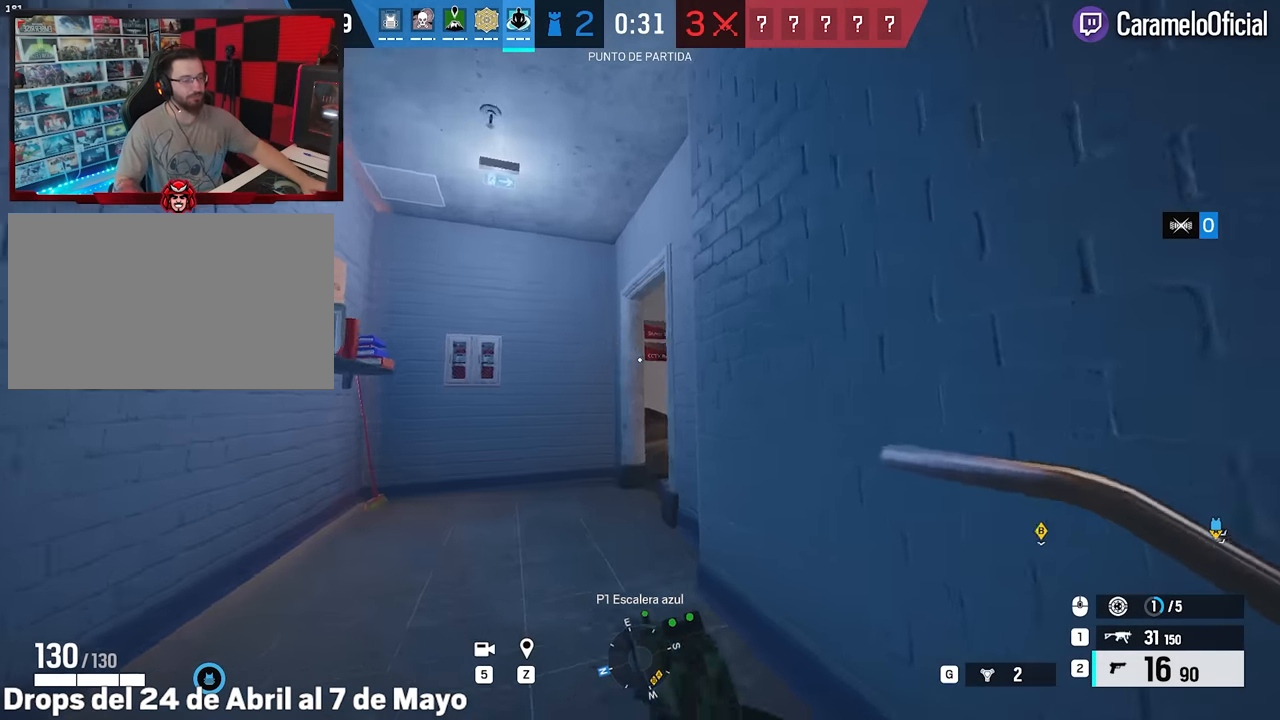
{"keys": ["a", "shift", "w"], "mouse": [], "events": []}
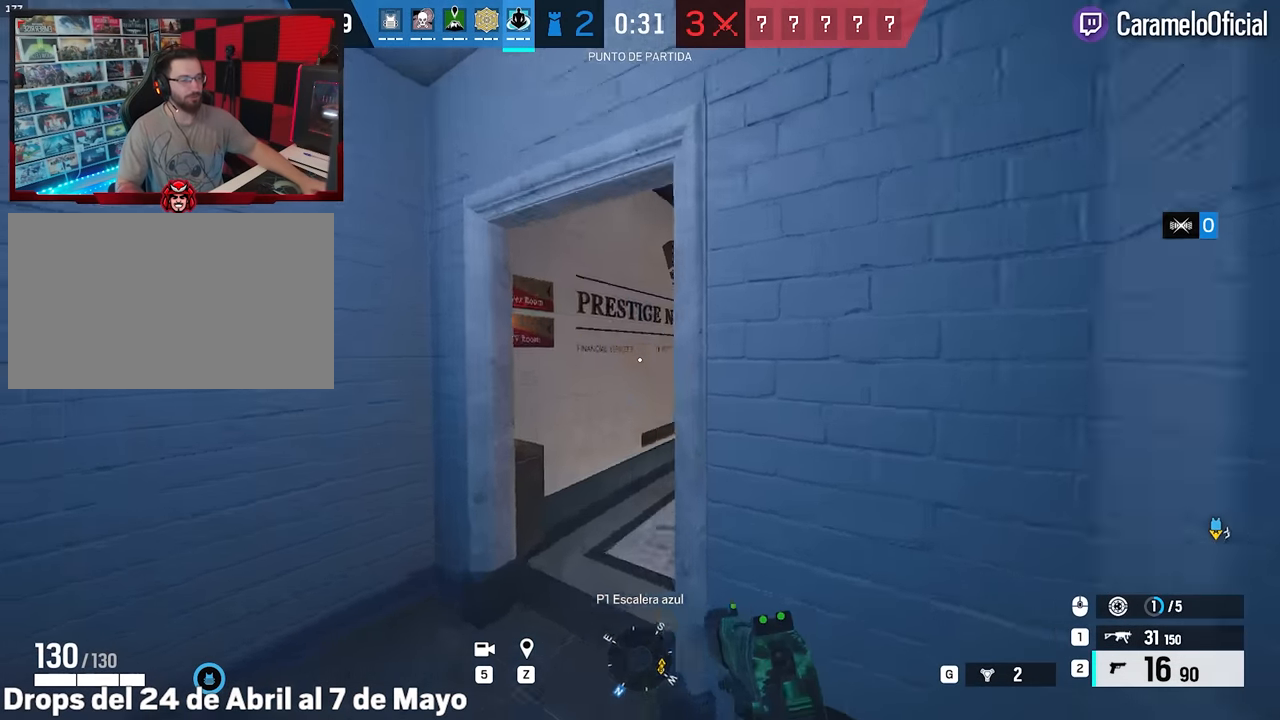
{"keys": ["a", "shift", "w"], "mouse": [], "events": []}
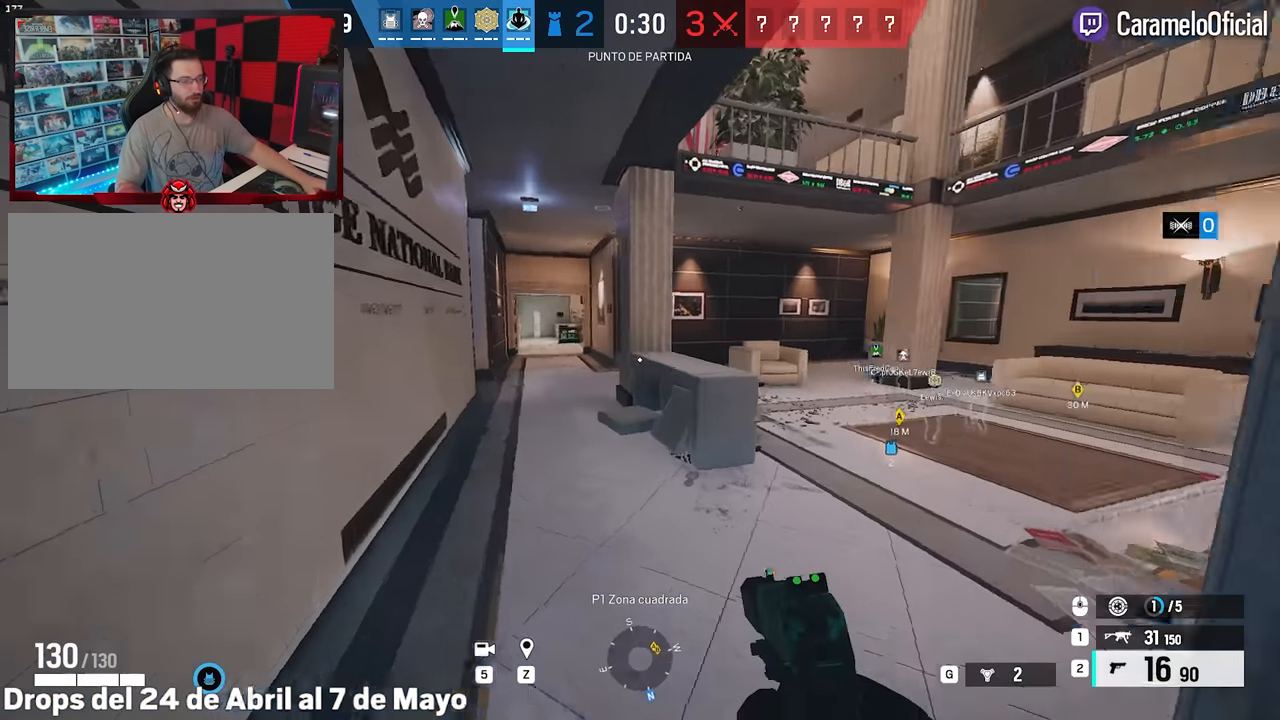
{"keys": ["d", "shift", "w"], "mouse": [], "events": [[267, "mouse_right", "down"], [317, "mouse_right", "up"], [400, "mouse_right", "down"], [450, "a", "up"], [450, "d", "down"], [500, "mouse_right", "up"]]}
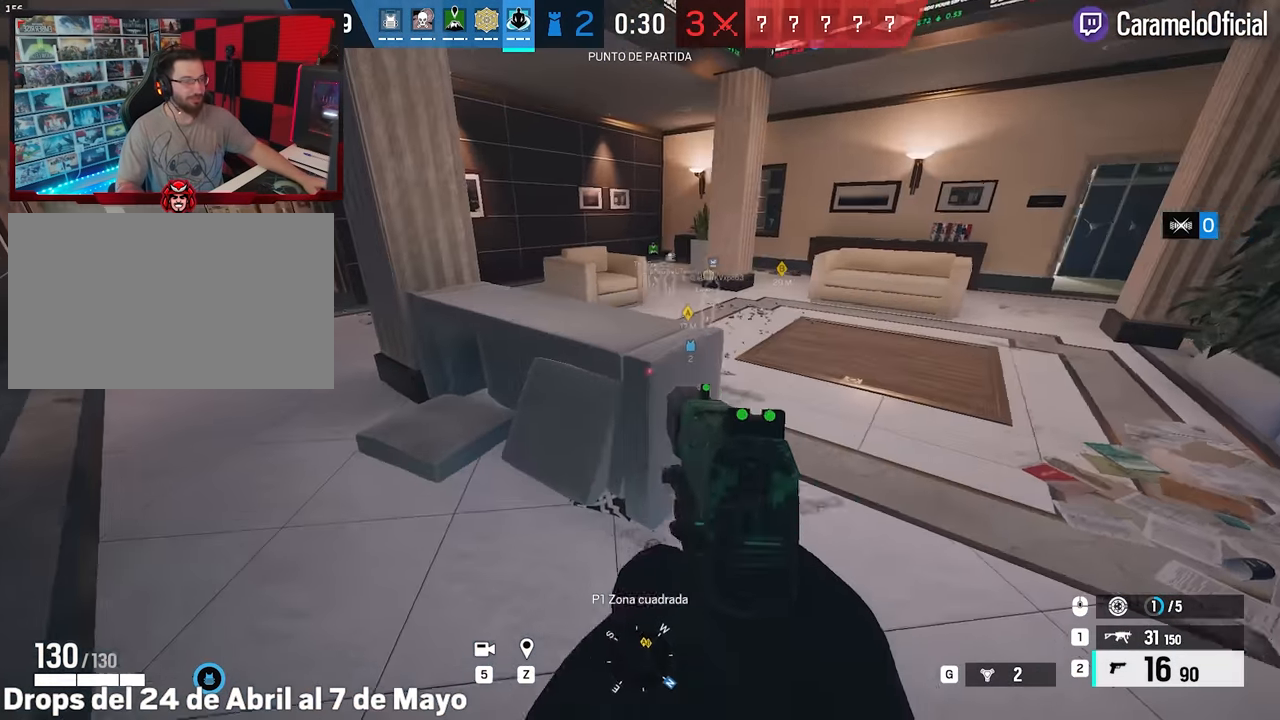
{"keys": ["d", "shift", "w"], "mouse": [], "events": []}
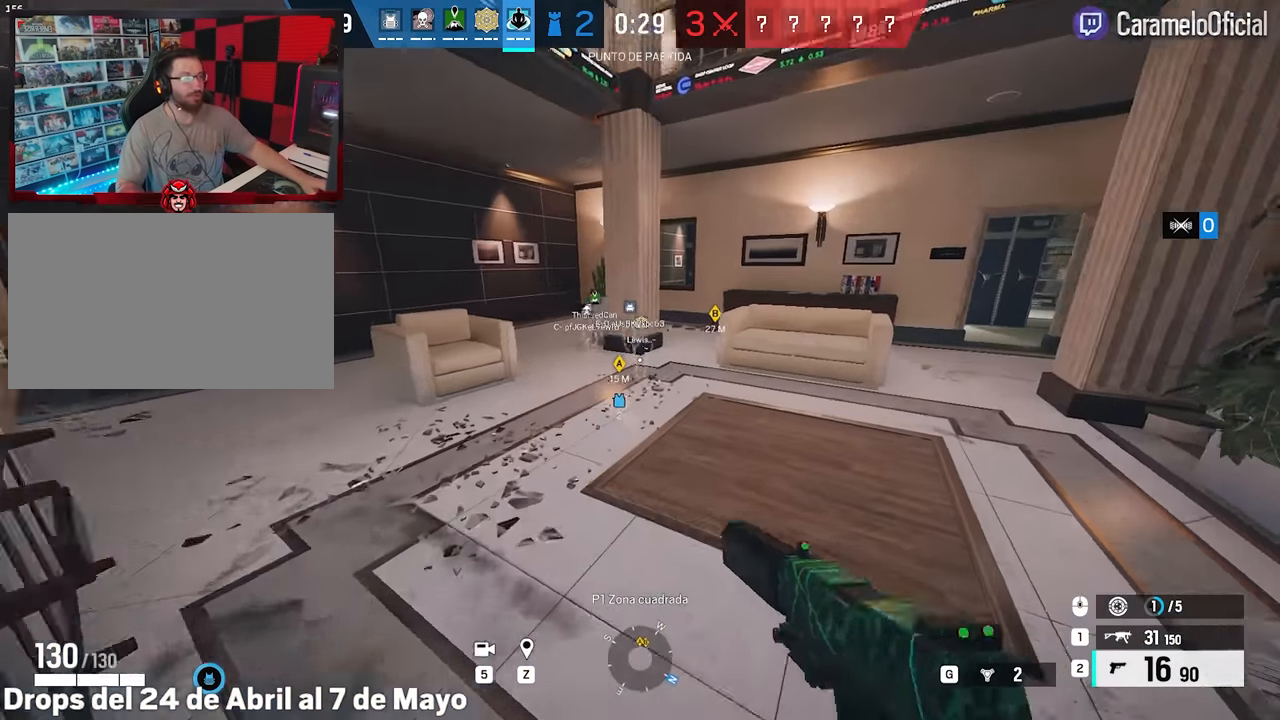
{"keys": ["f"], "mouse": [], "events": [[150, "d", "up"], [300, "f", "down"], [333, "shift", "up"], [483, "w", "up"]]}
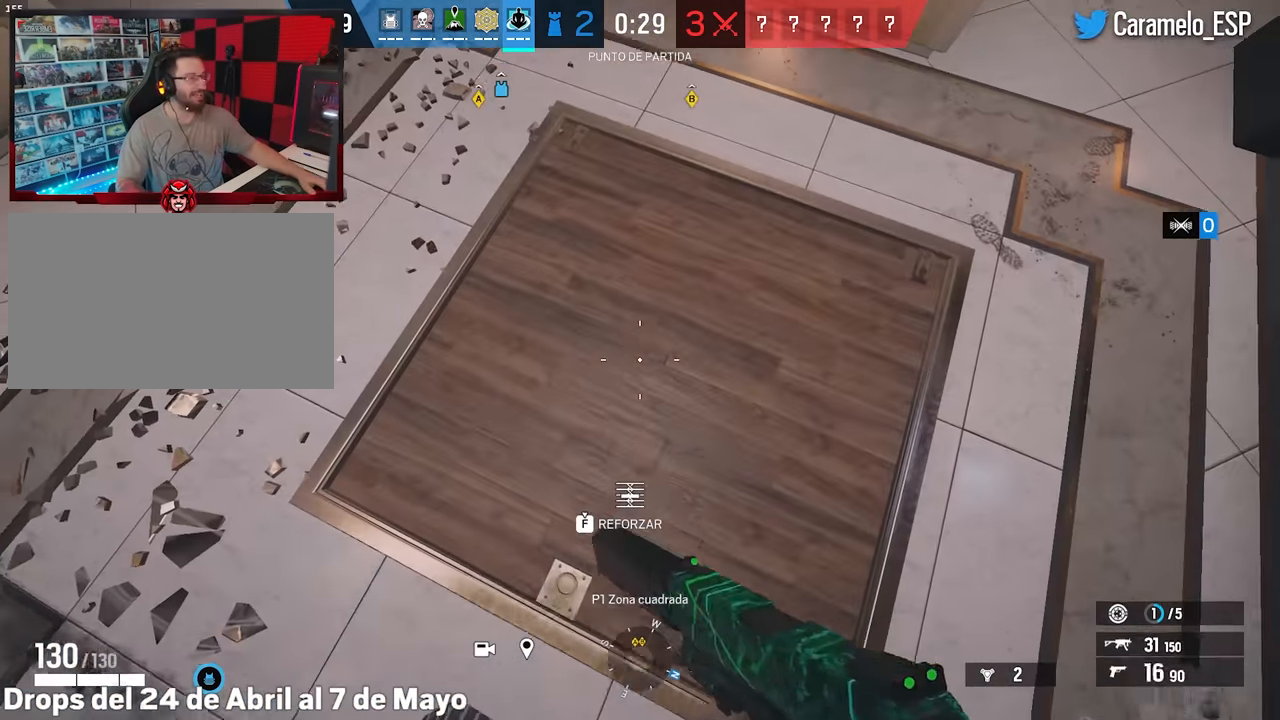
{"keys": ["f"], "mouse": [], "events": []}
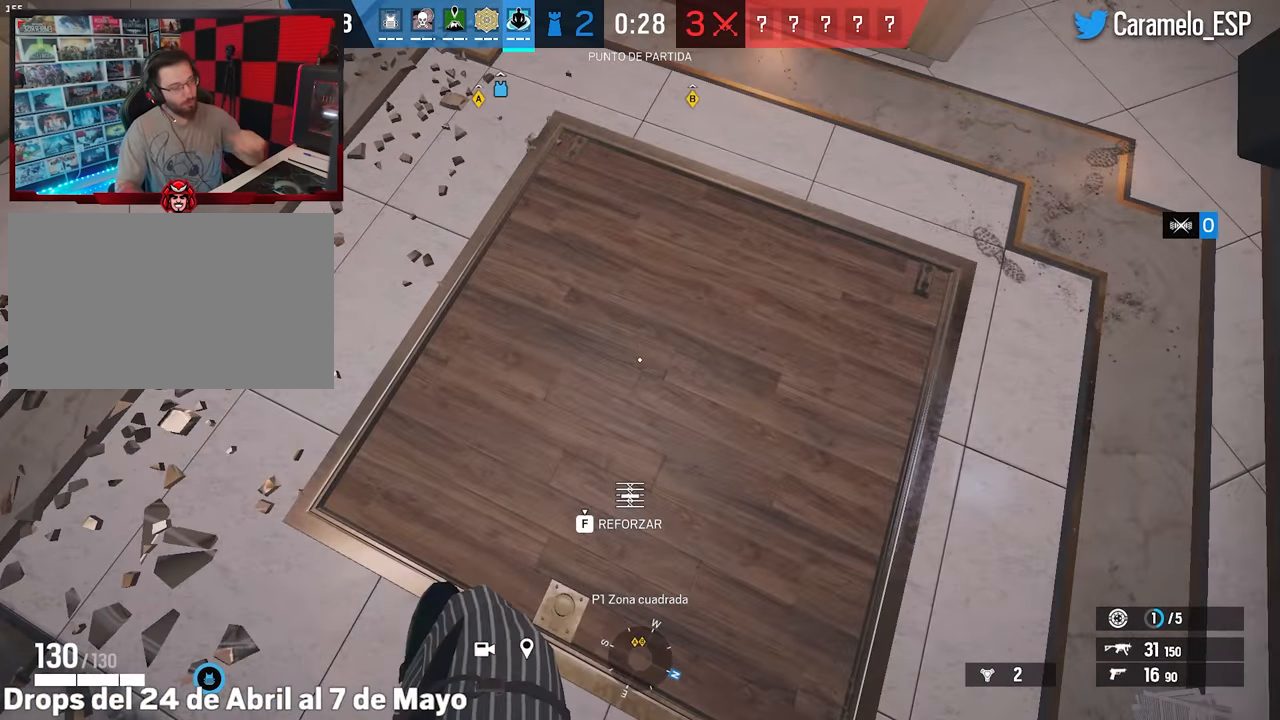
{"keys": ["f"], "mouse": [], "events": []}
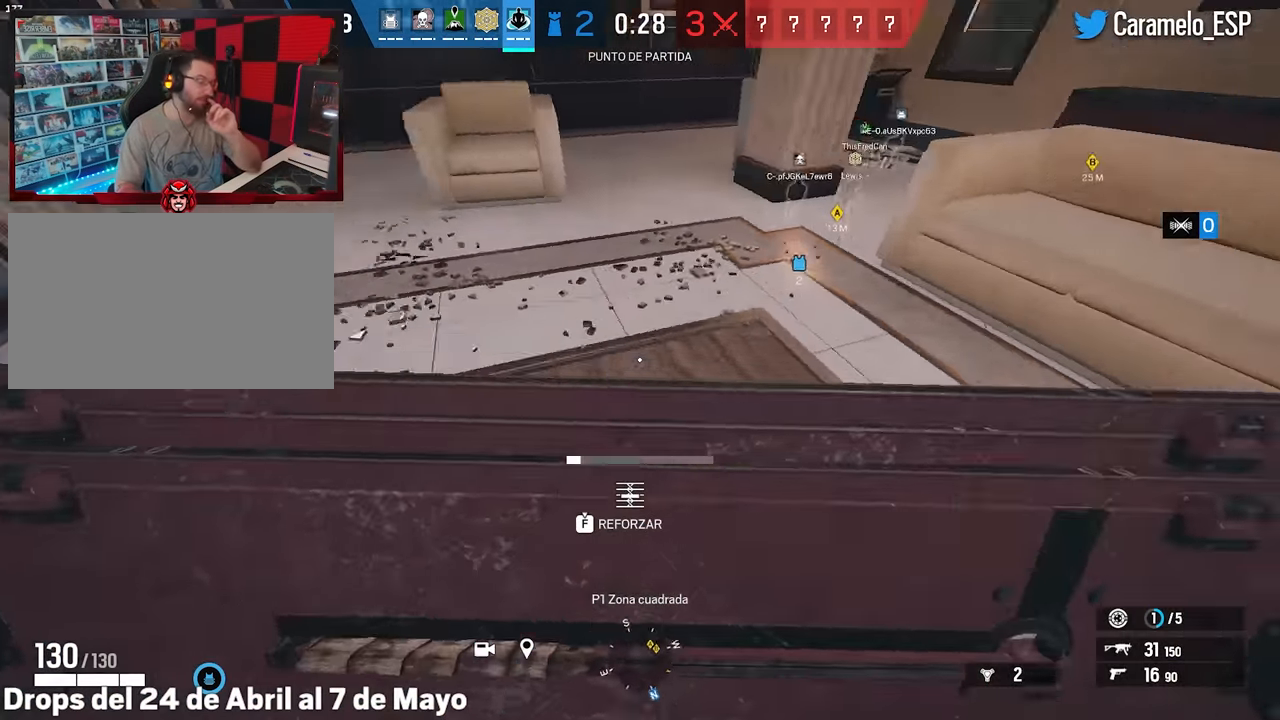
{"keys": ["f"], "mouse": [], "events": []}
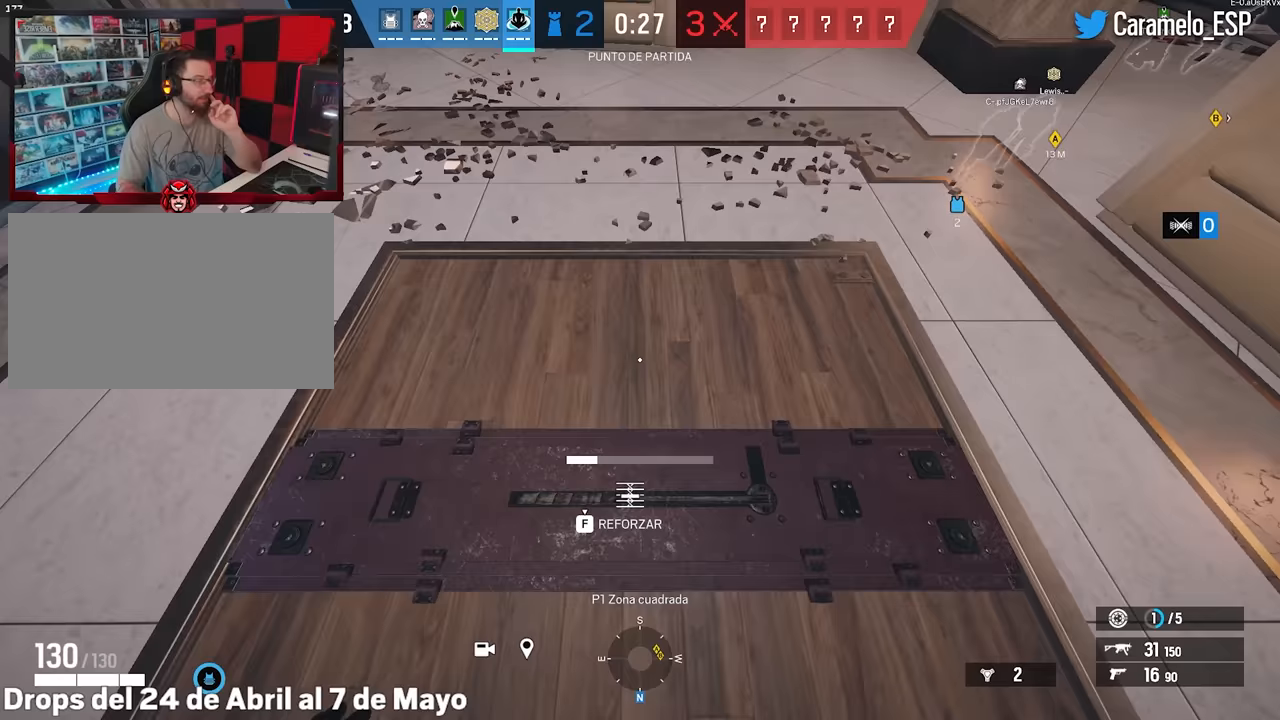
{"keys": ["f"], "mouse": [], "events": []}
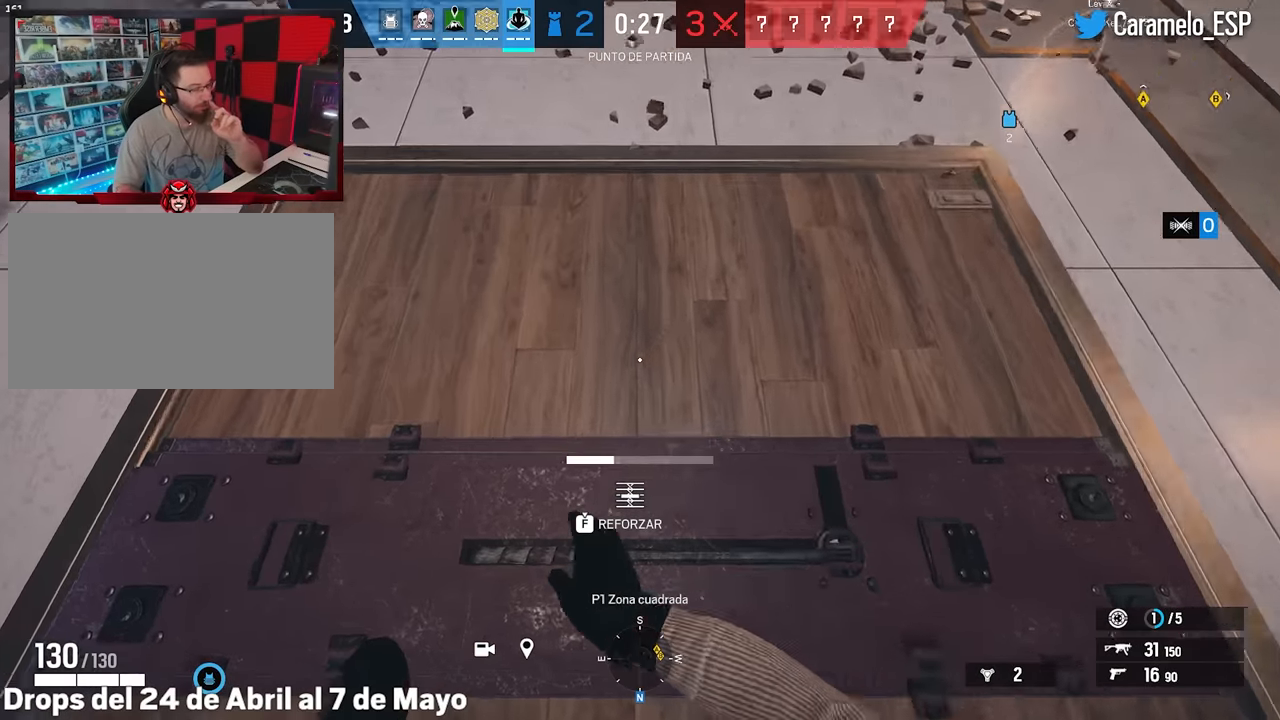
{"keys": ["f"], "mouse": [], "events": []}
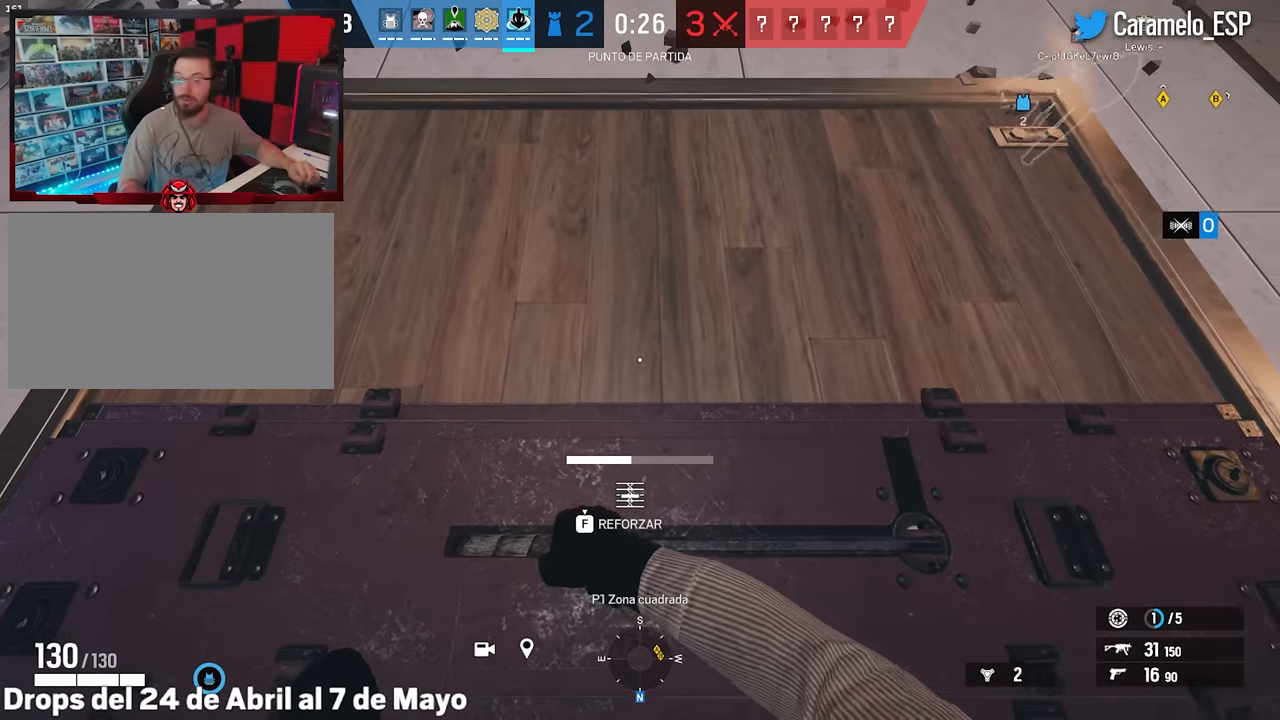
{"keys": ["f"], "mouse": [], "events": []}
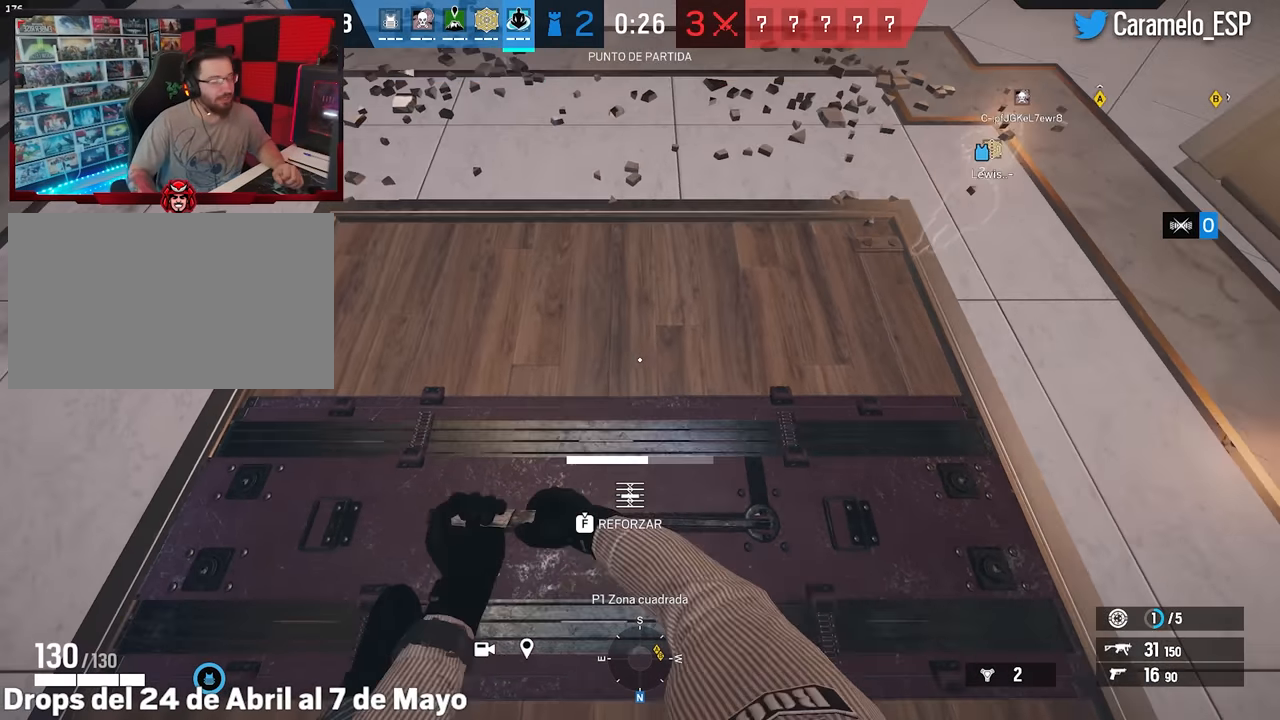
{"keys": ["f"], "mouse": [], "events": []}
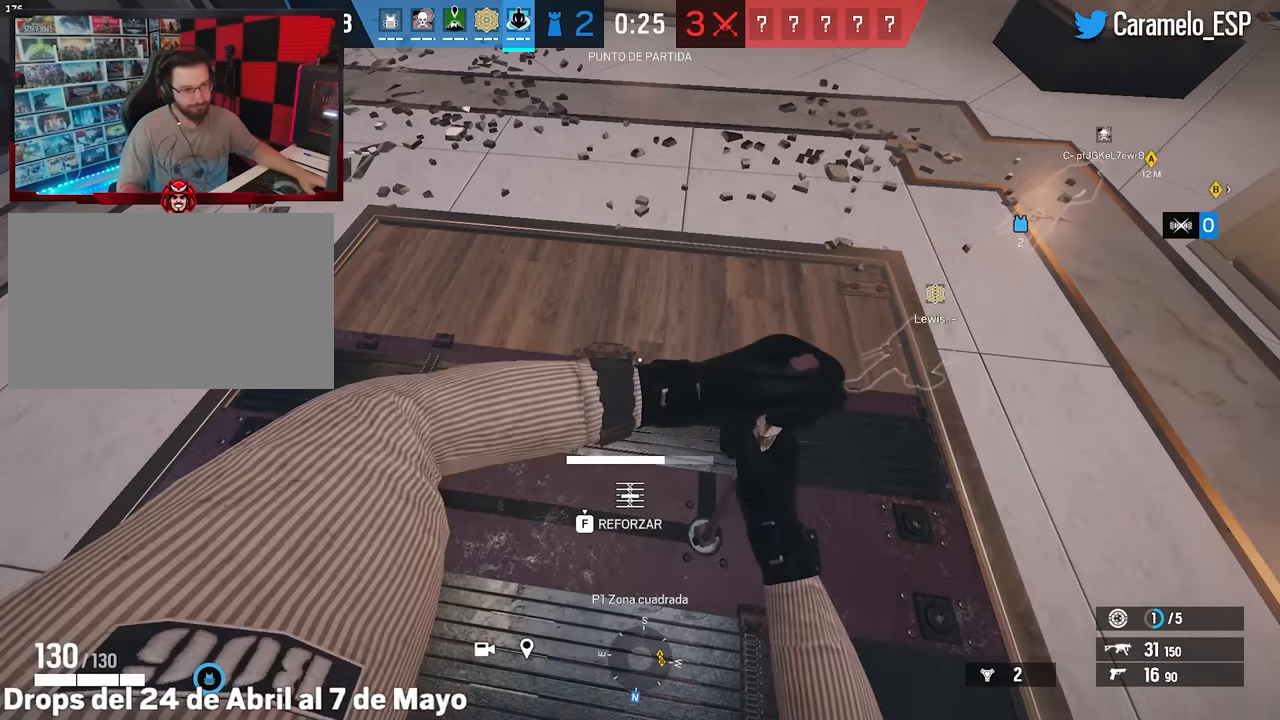
{"keys": ["f"], "mouse": [], "events": []}
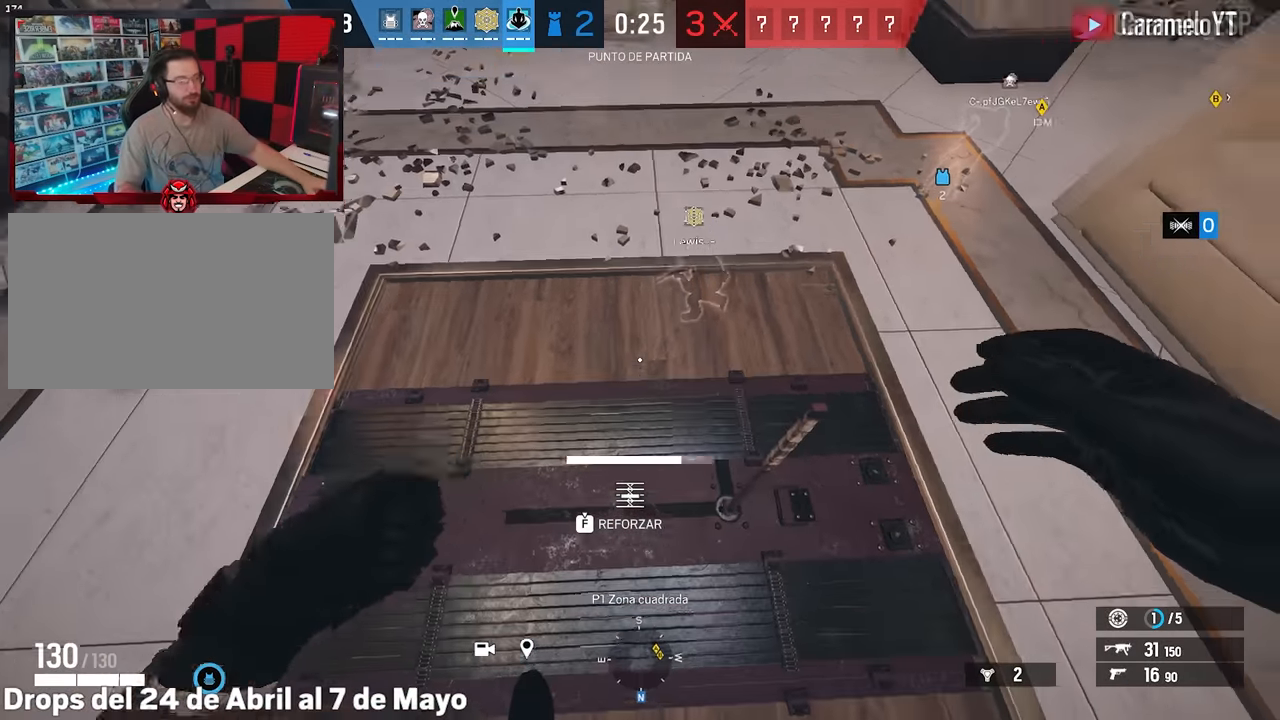
{"keys": ["f"], "mouse": [], "events": []}
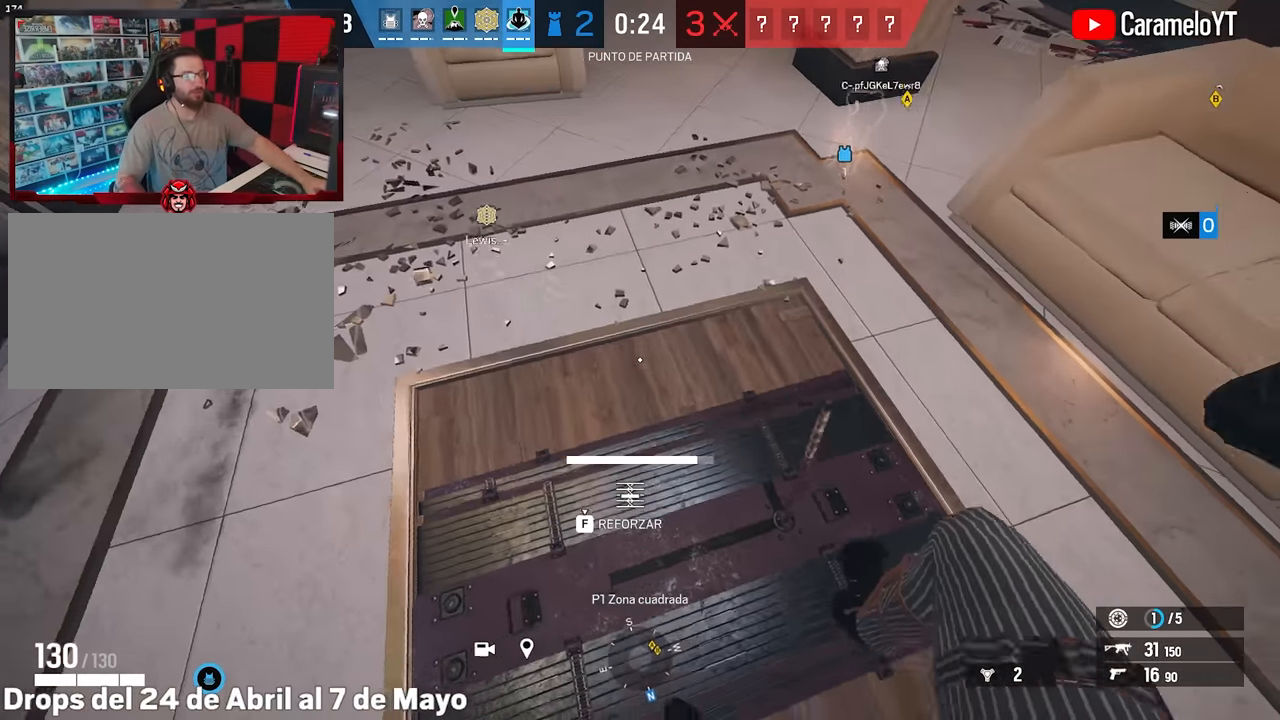
{"keys": ["f"], "mouse": [], "events": []}
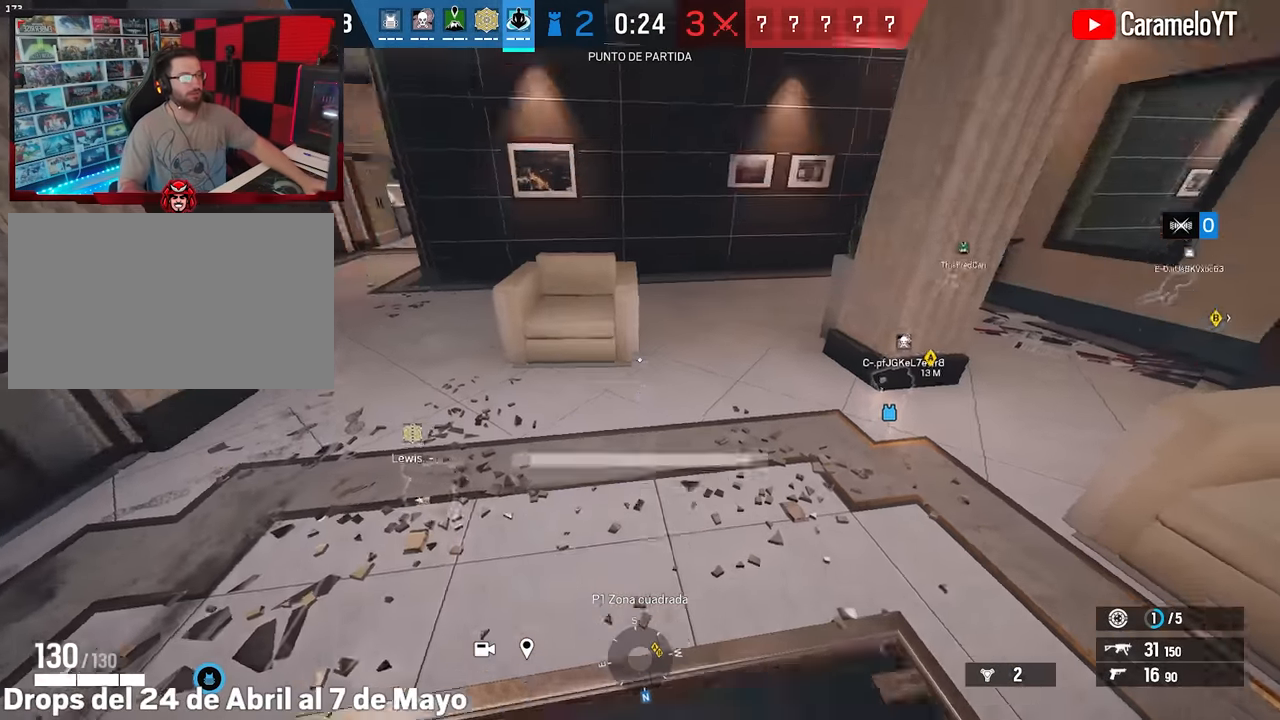
{"keys": ["shift", "w"], "mouse": [], "events": [[133, "w", "down"], [283, "f", "up"], [283, "shift", "down"]]}
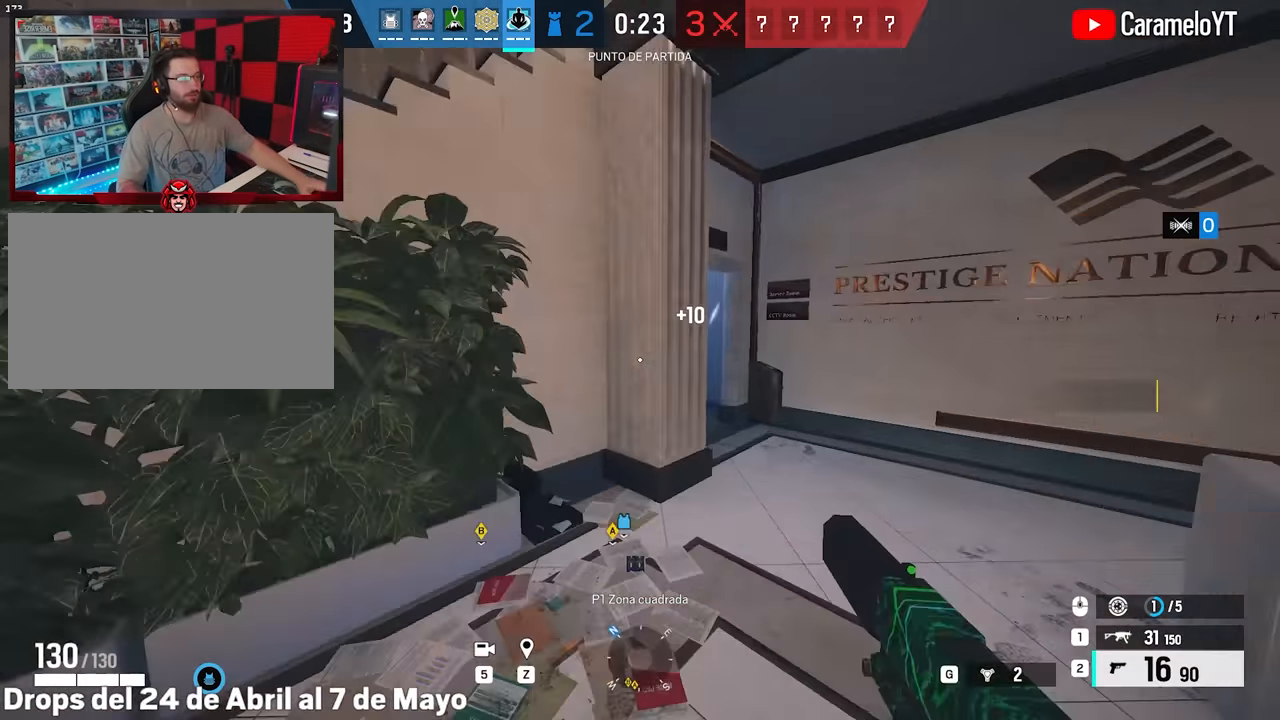
{"keys": ["a", "shift", "w"], "mouse": [], "events": [[17, "d", "down"], [100, "mouse_wheel", "down"], [150, "d", "up"], [200, "a", "down"], [200, "mouse_wheel", "up"]]}
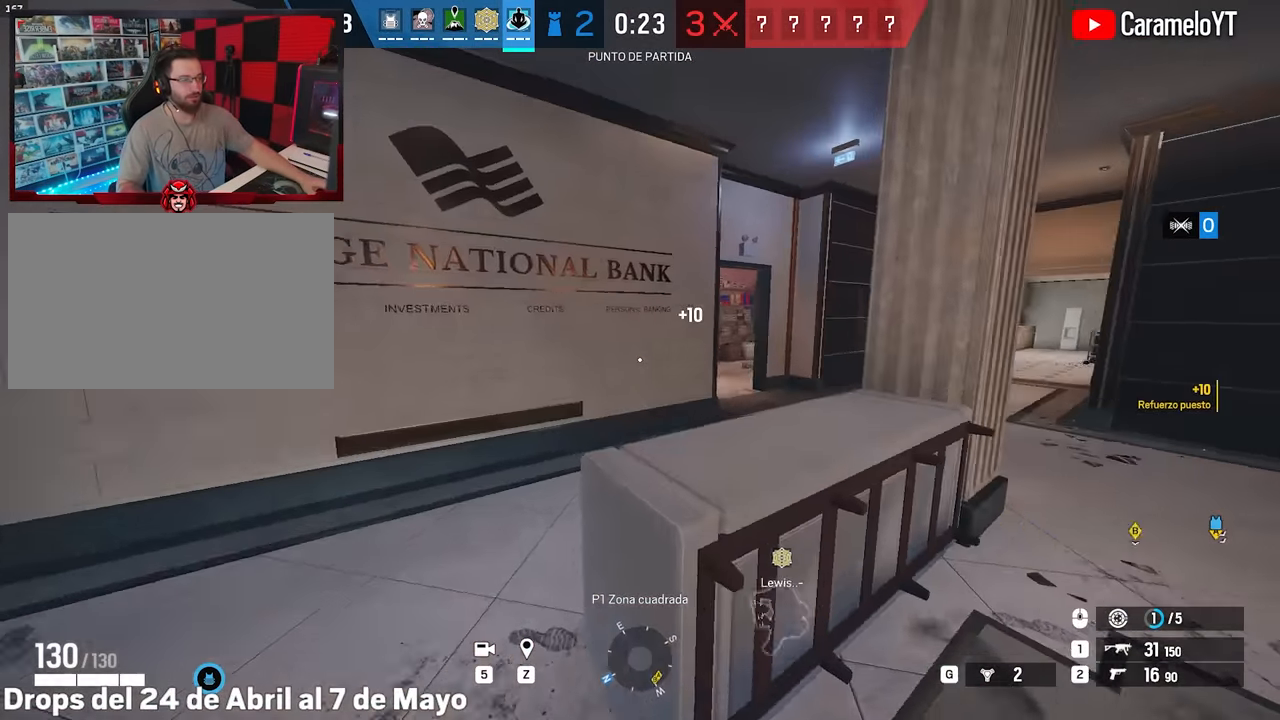
{"keys": ["a", "shift", "w"], "mouse": [], "events": [[267, "mouse_wheel", "down"], [317, "mouse_wheel", "up"]]}
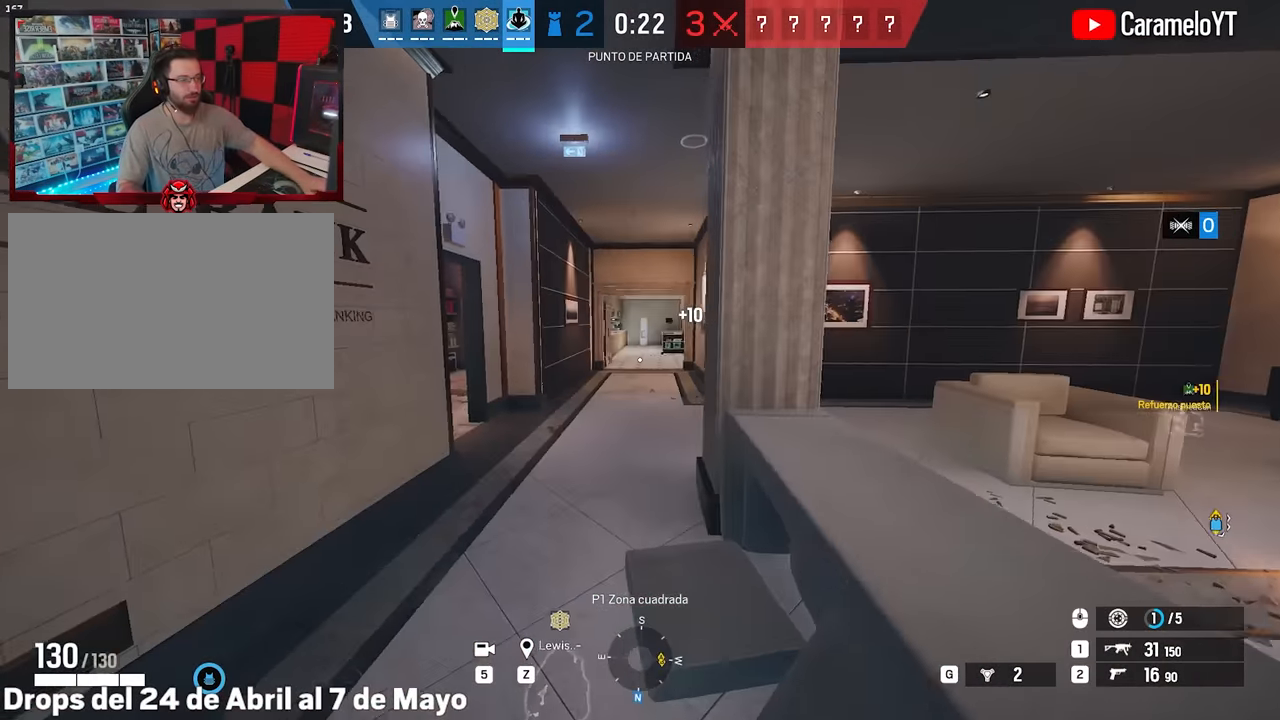
{"keys": ["shift", "w"], "mouse": [], "events": [[183, "a", "up"]]}
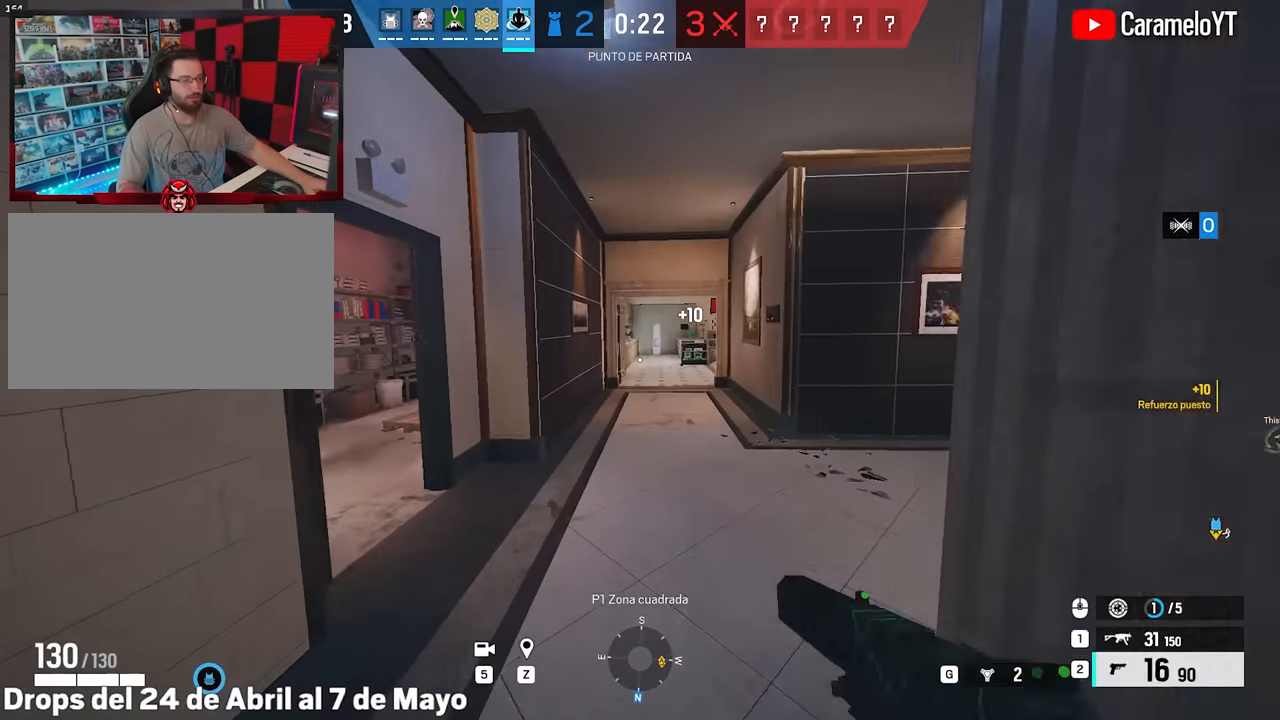
{"keys": ["shift", "w"], "mouse": [], "events": [[50, "d", "down"], [484, "d", "up"]]}
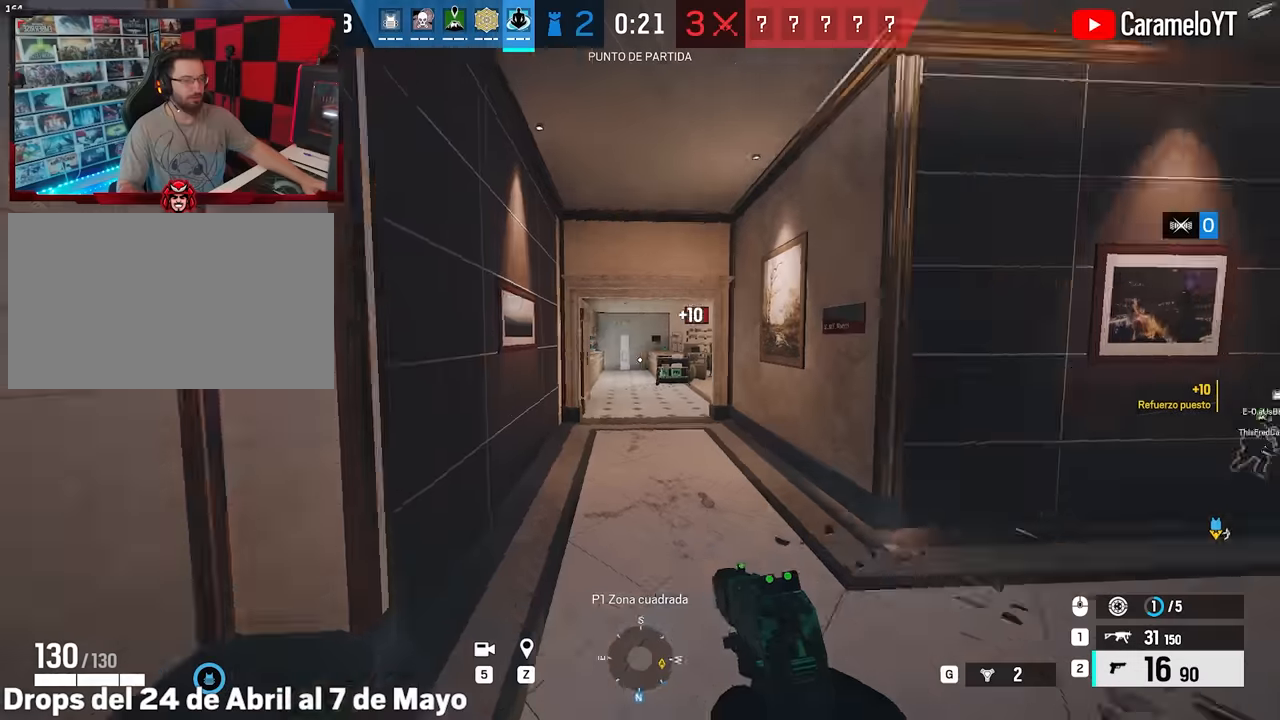
{"keys": ["a", "shift", "w"], "mouse": [], "events": [[500, "a", "down"]]}
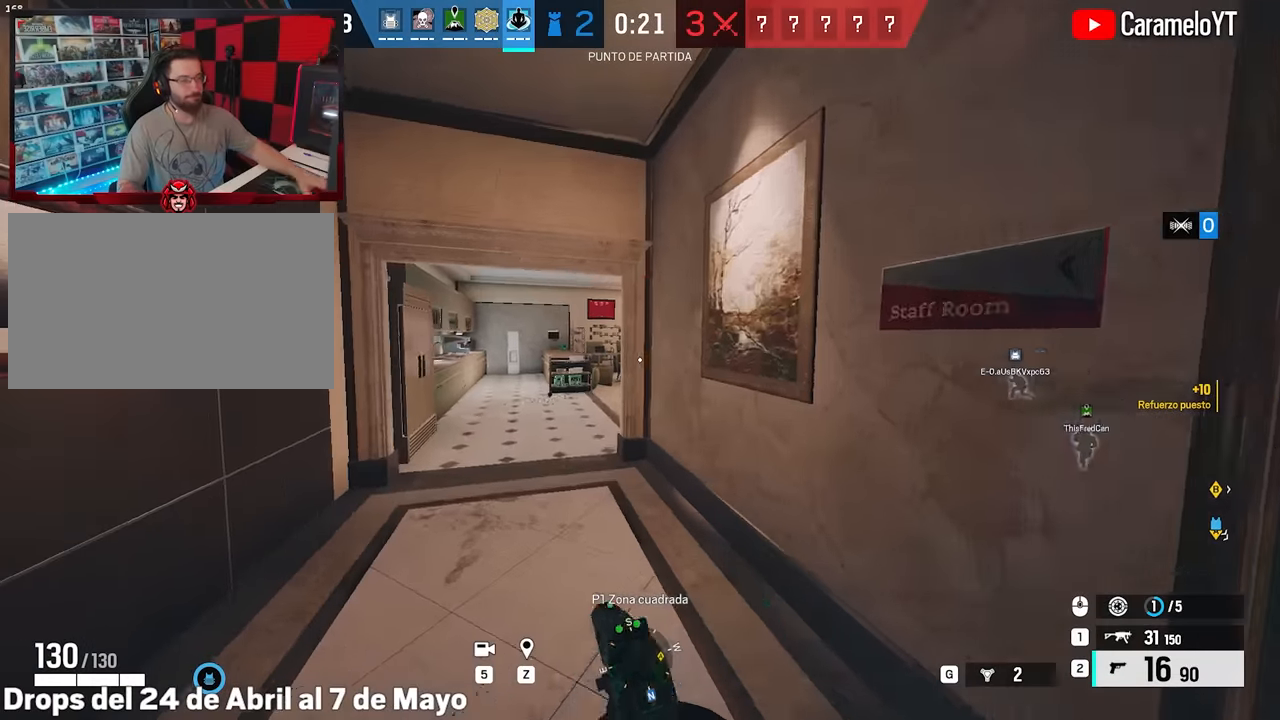
{"keys": ["shift", "w"], "mouse": [], "events": [[184, "a", "up"]]}